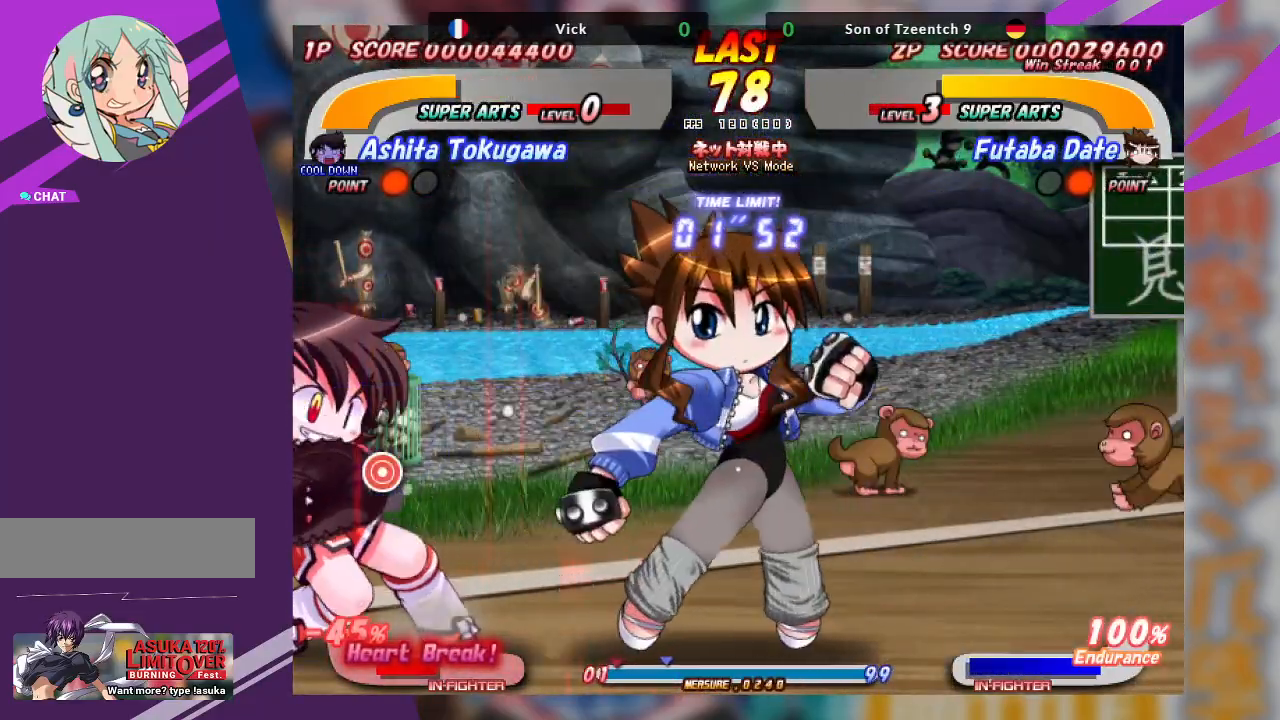
Gameplay with a controller (arcade stick); each line is a JSON object with the inputs held at the frame after it. "events" lists button and stick changes between this image and that frame as [ms after this image, input, new state], when the widget could be followed in between. Not read: L3 R3 other_buttons.
{"buttons": [], "left_stick": "down-right", "events": [[50, "TRIANGLE", "down"], [200, "TRIANGLE", "up"], [250, "TRIANGLE", "down"], [400, "TRIANGLE", "up"]]}
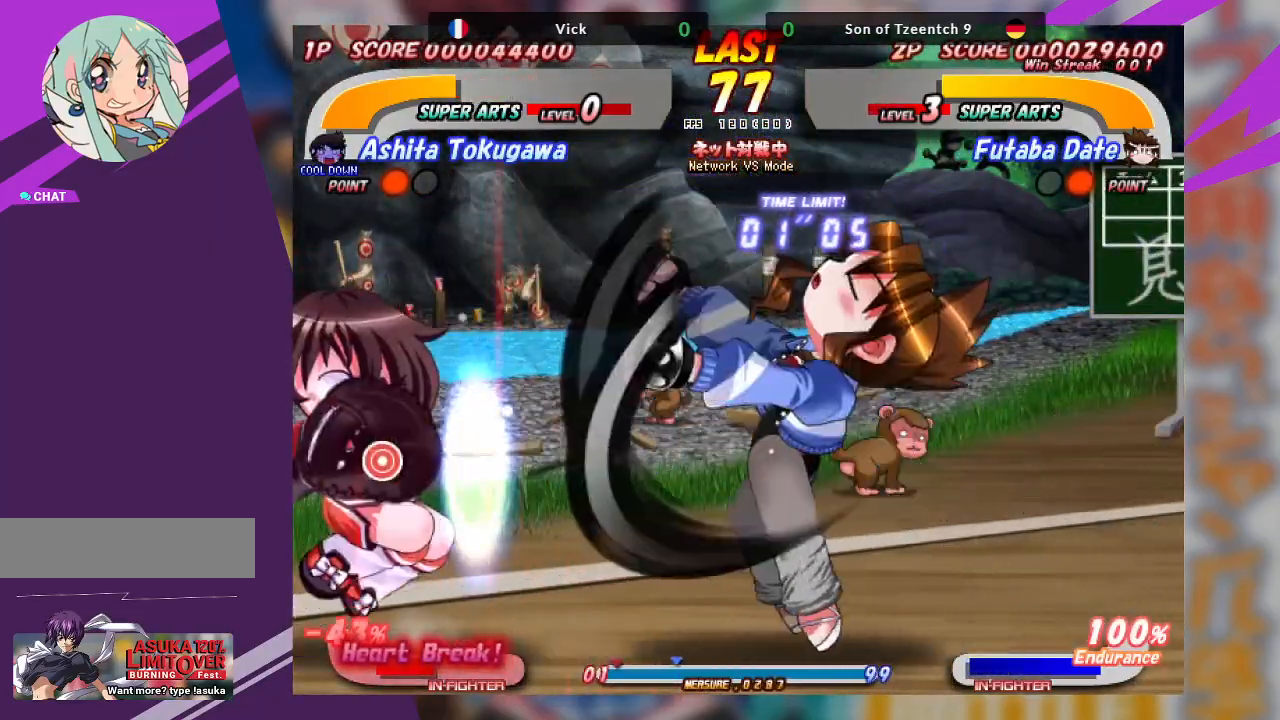
{"buttons": [], "left_stick": "center", "events": [[67, "left_stick", "center"], [183, "TRIANGLE", "down"], [267, "TRIANGLE", "up"]]}
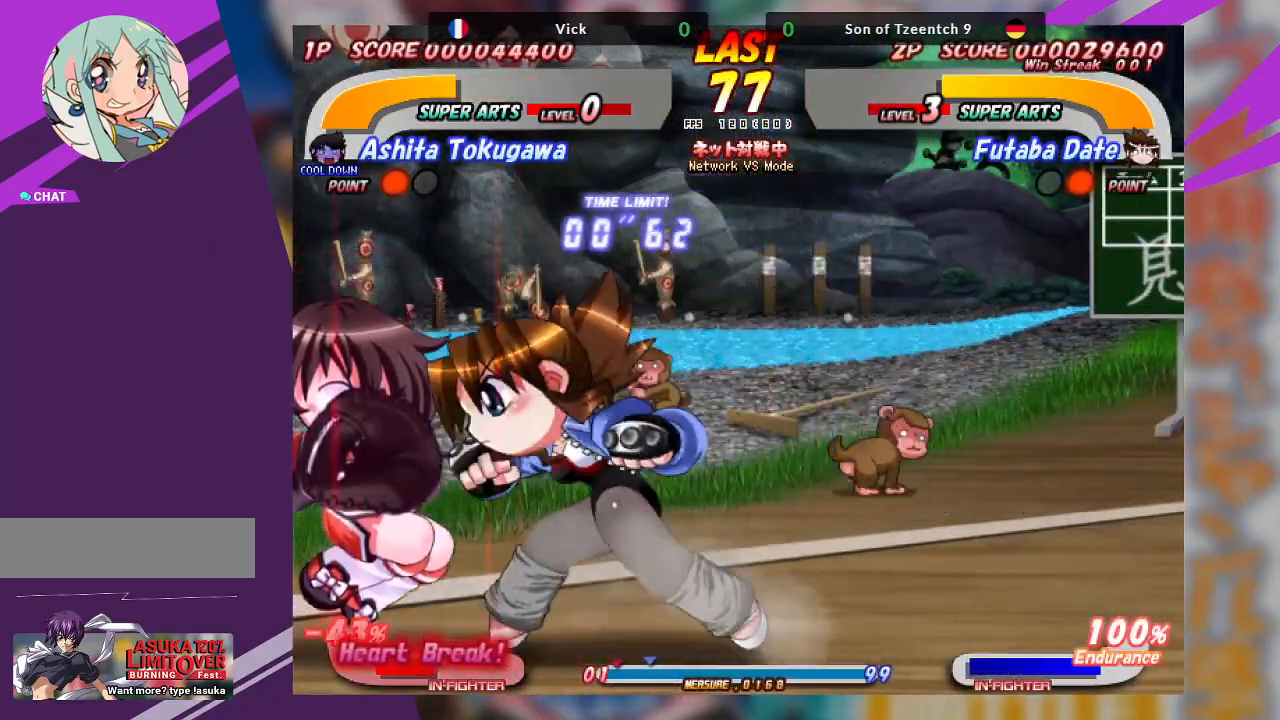
{"buttons": ["TRIANGLE"], "left_stick": "up-right", "events": [[200, "TRIANGLE", "down"], [200, "left_stick", "up-right"], [317, "TRIANGLE", "up"], [333, "TRIANGLE", "down"]]}
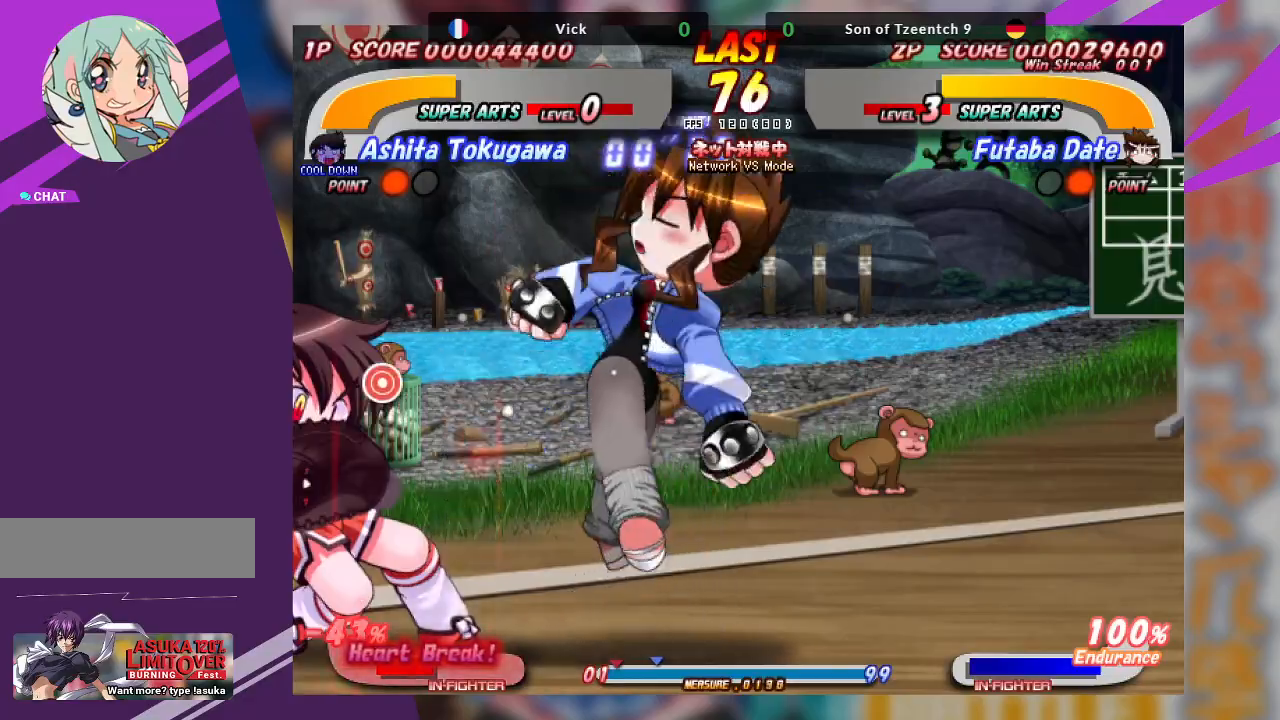
{"buttons": ["TRIANGLE"], "left_stick": "center", "events": [[350, "TRIANGLE", "up"], [417, "left_stick", "center"], [433, "TRIANGLE", "down"]]}
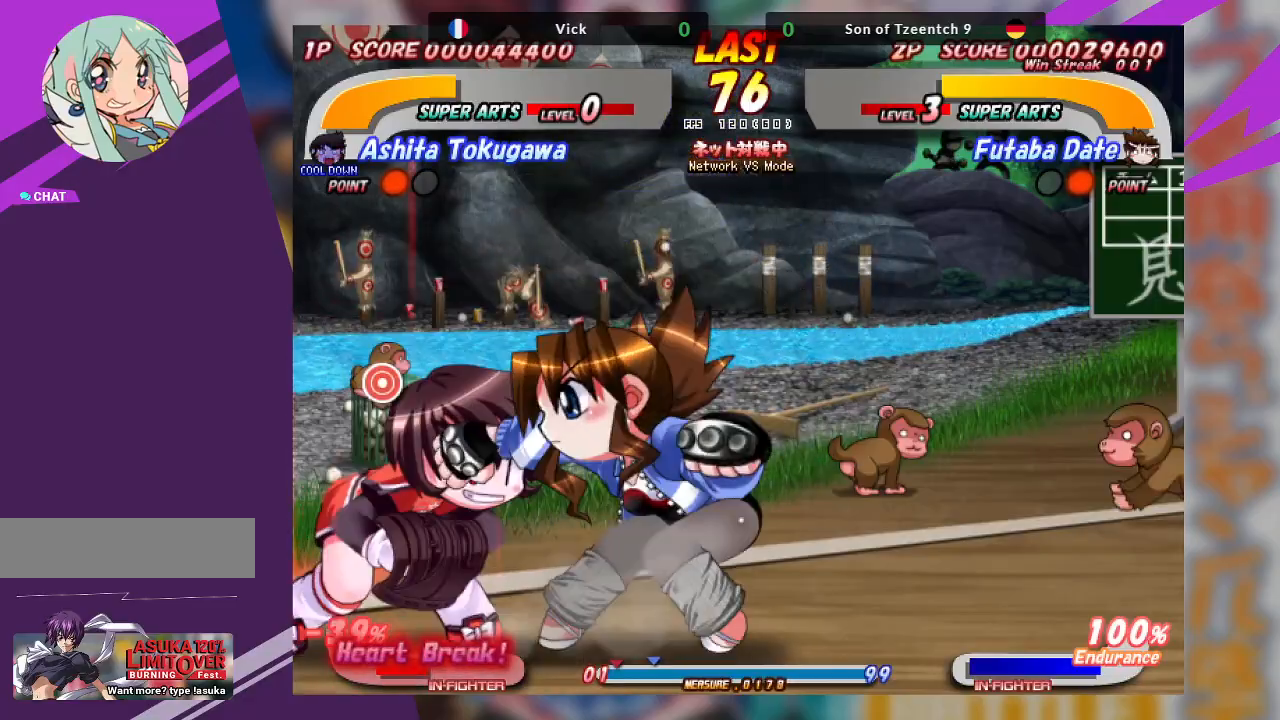
{"buttons": ["CROSS"], "left_stick": "center", "events": [[117, "TRIANGLE", "up"], [250, "CROSS", "down"]]}
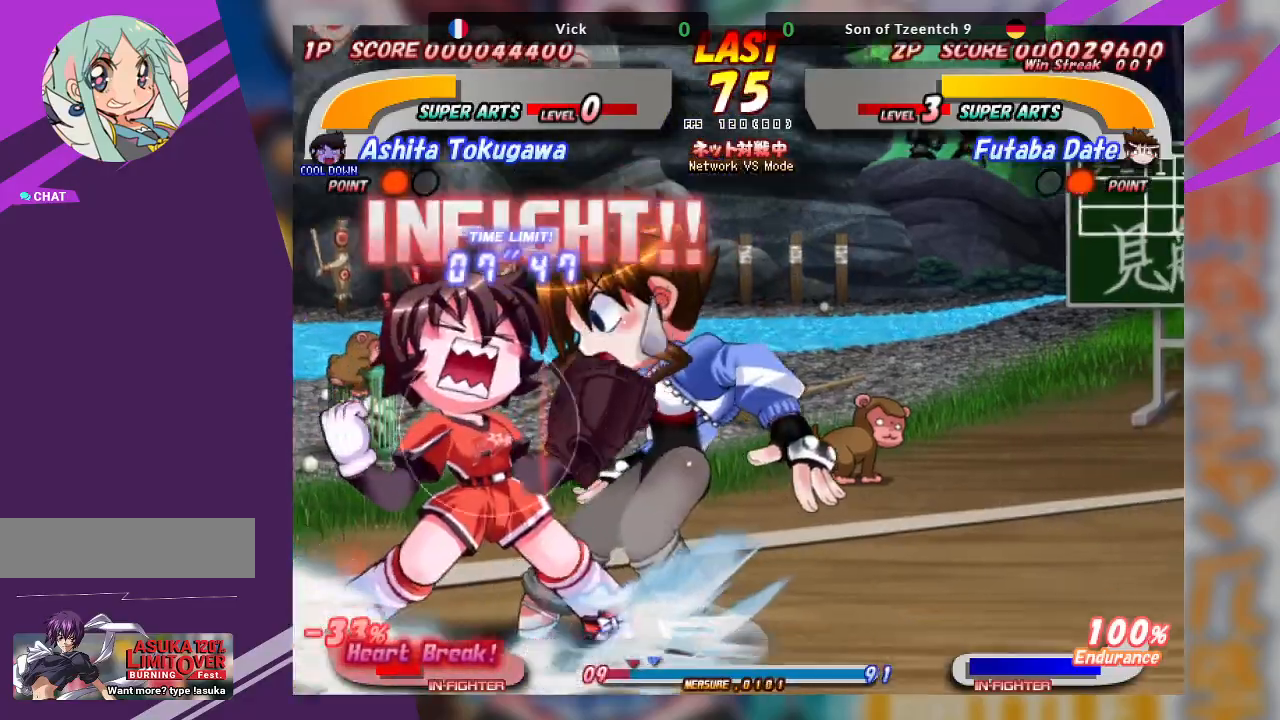
{"buttons": ["CROSS"], "left_stick": "center", "events": [[300, "CROSS", "up"], [450, "CROSS", "down"]]}
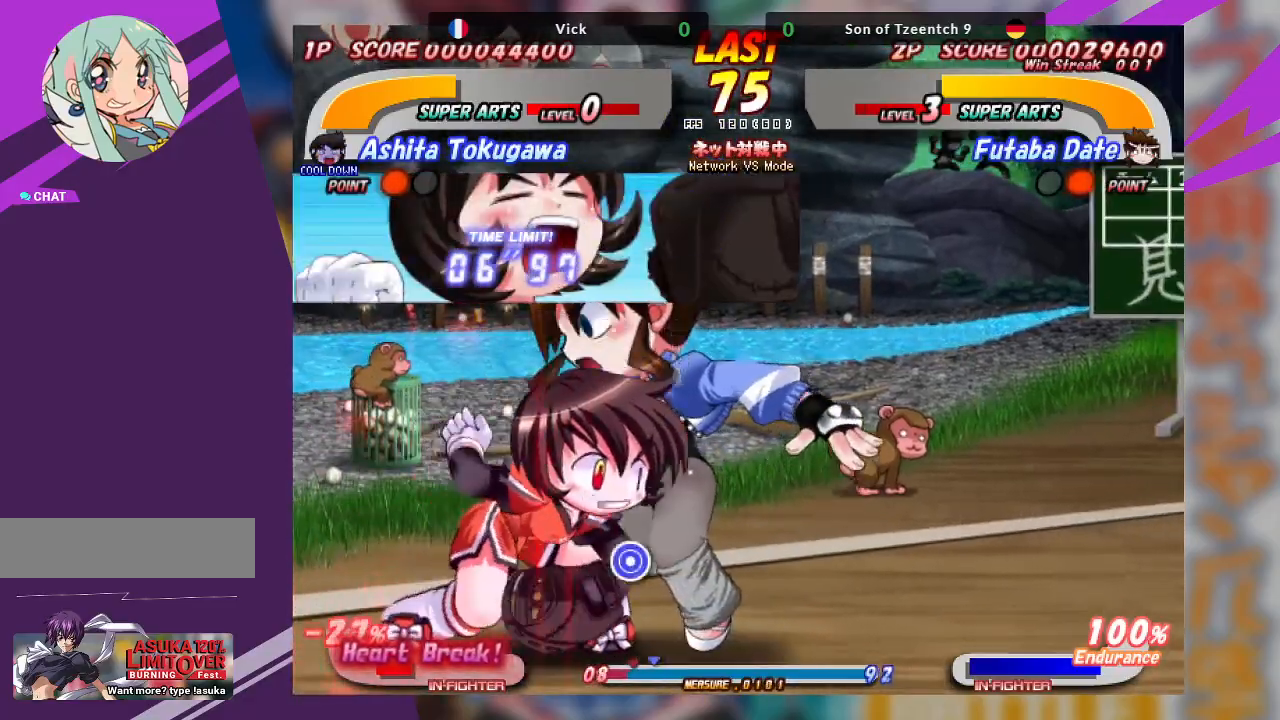
{"buttons": ["CROSS"], "left_stick": "center", "events": []}
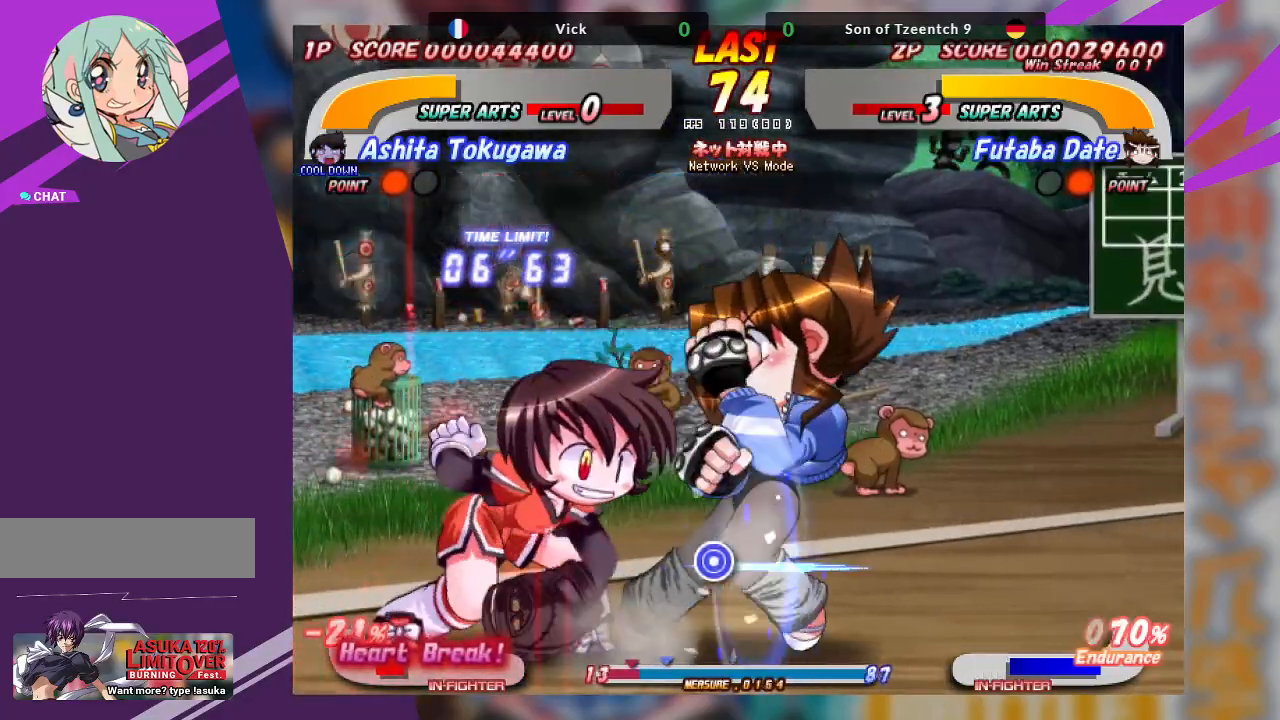
{"buttons": ["CROSS"], "left_stick": "center", "events": []}
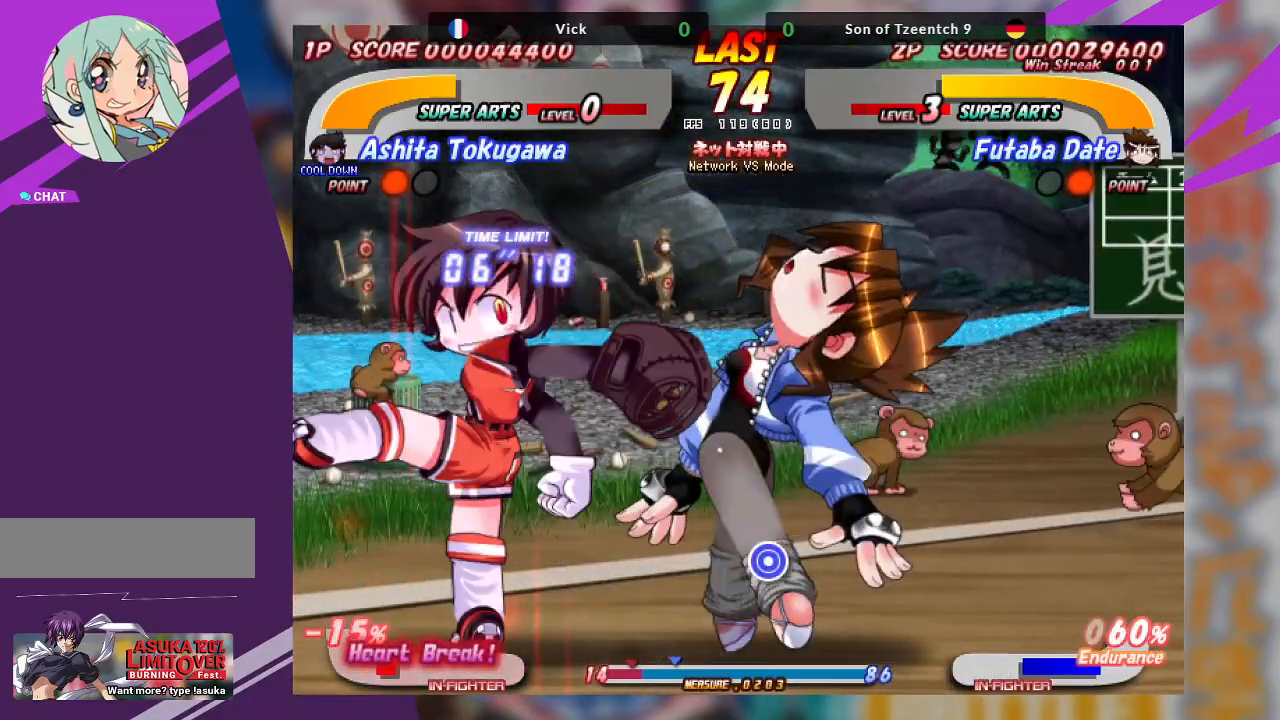
{"buttons": ["TRIANGLE"], "left_stick": "down-left", "events": [[50, "CROSS", "up"], [117, "left_stick", "down-left"], [150, "TRIANGLE", "down"], [250, "TRIANGLE", "up"], [317, "TRIANGLE", "down"], [417, "TRIANGLE", "up"], [483, "TRIANGLE", "down"]]}
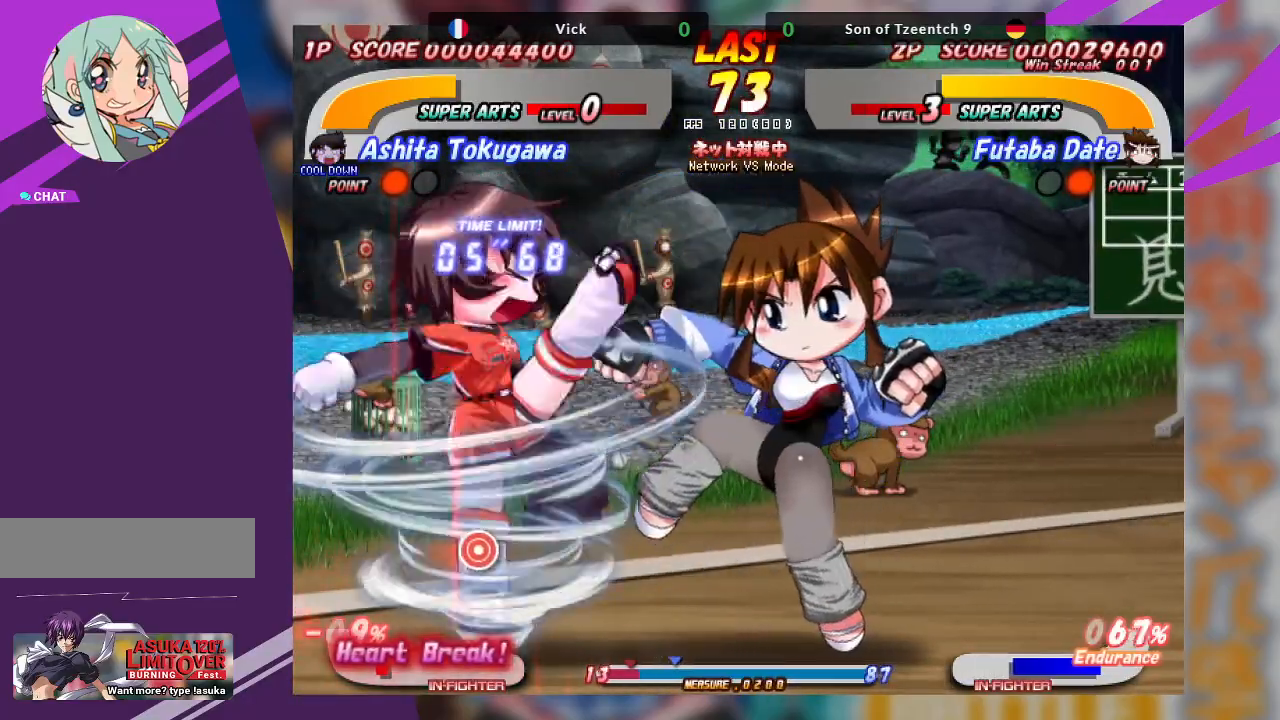
{"buttons": ["CROSS"], "left_stick": "center", "events": [[33, "TRIANGLE", "up"], [133, "left_stick", "center"], [300, "TRIANGLE", "down"], [350, "TRIANGLE", "up"], [450, "CROSS", "down"]]}
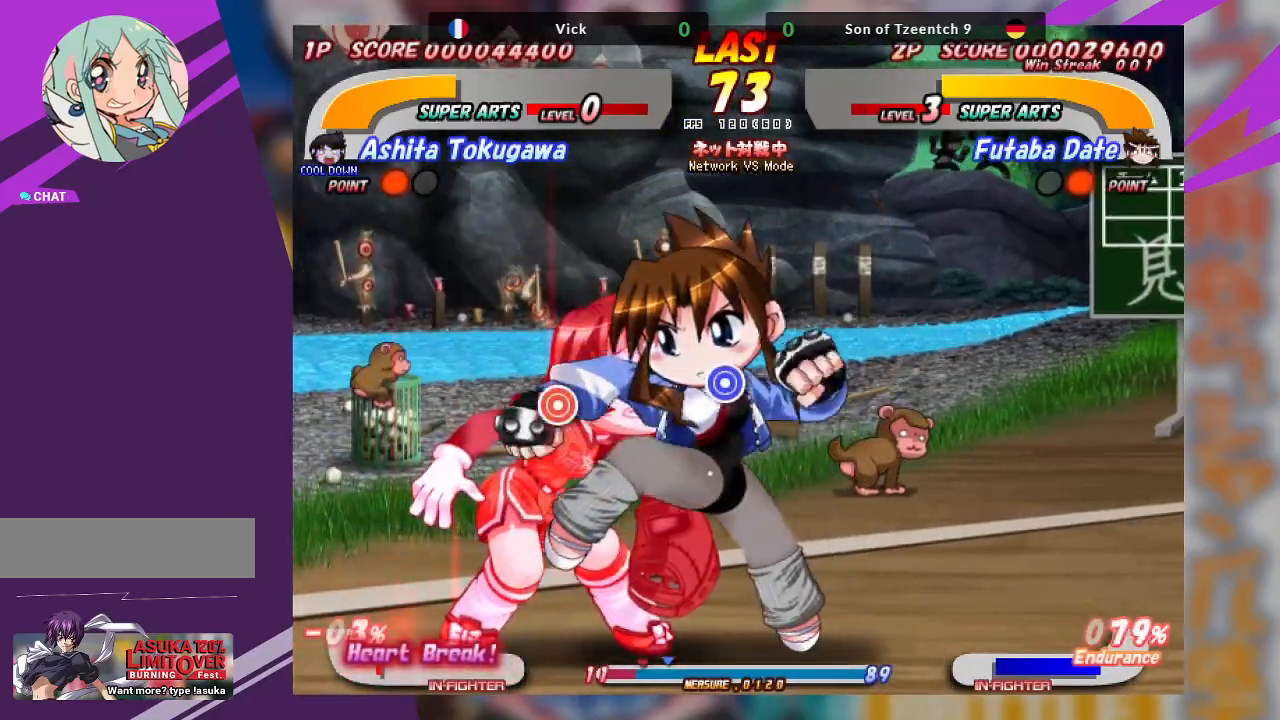
{"buttons": [], "left_stick": "center", "events": [[200, "CROSS", "up"]]}
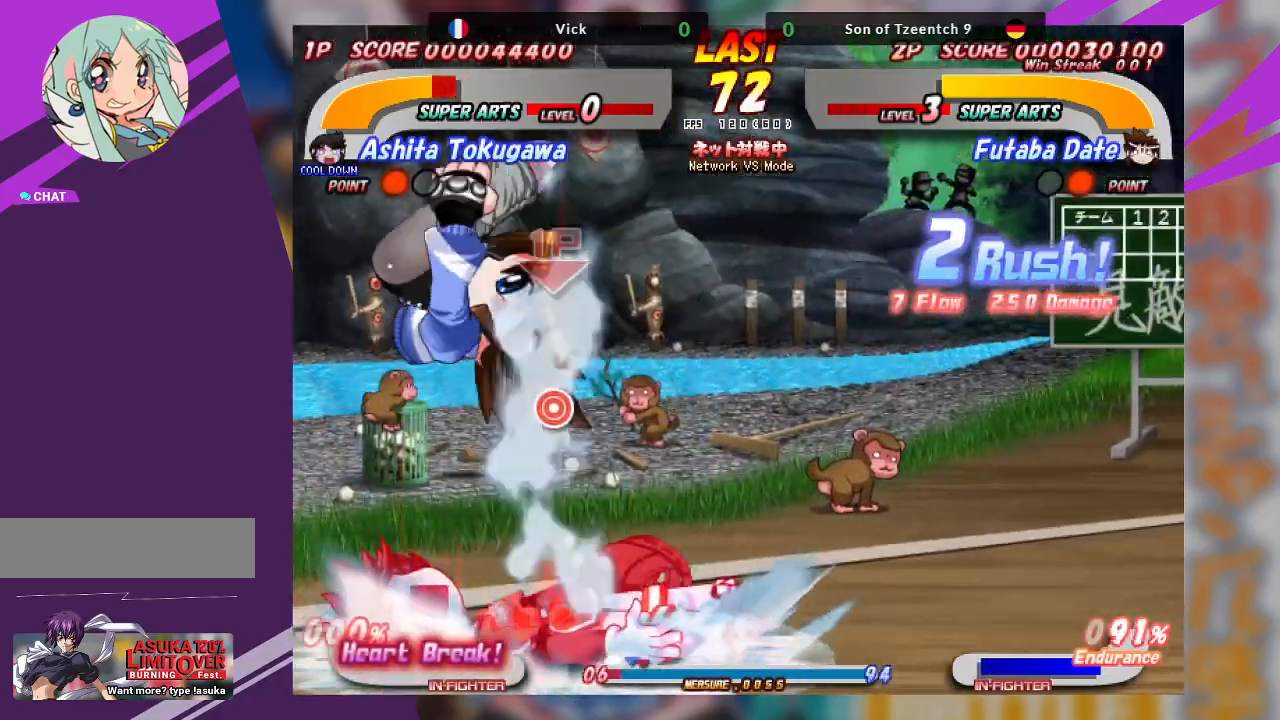
{"buttons": ["TRIANGLE"], "left_stick": "center", "events": [[267, "TRIANGLE", "down"], [350, "TRIANGLE", "up"], [433, "TRIANGLE", "down"]]}
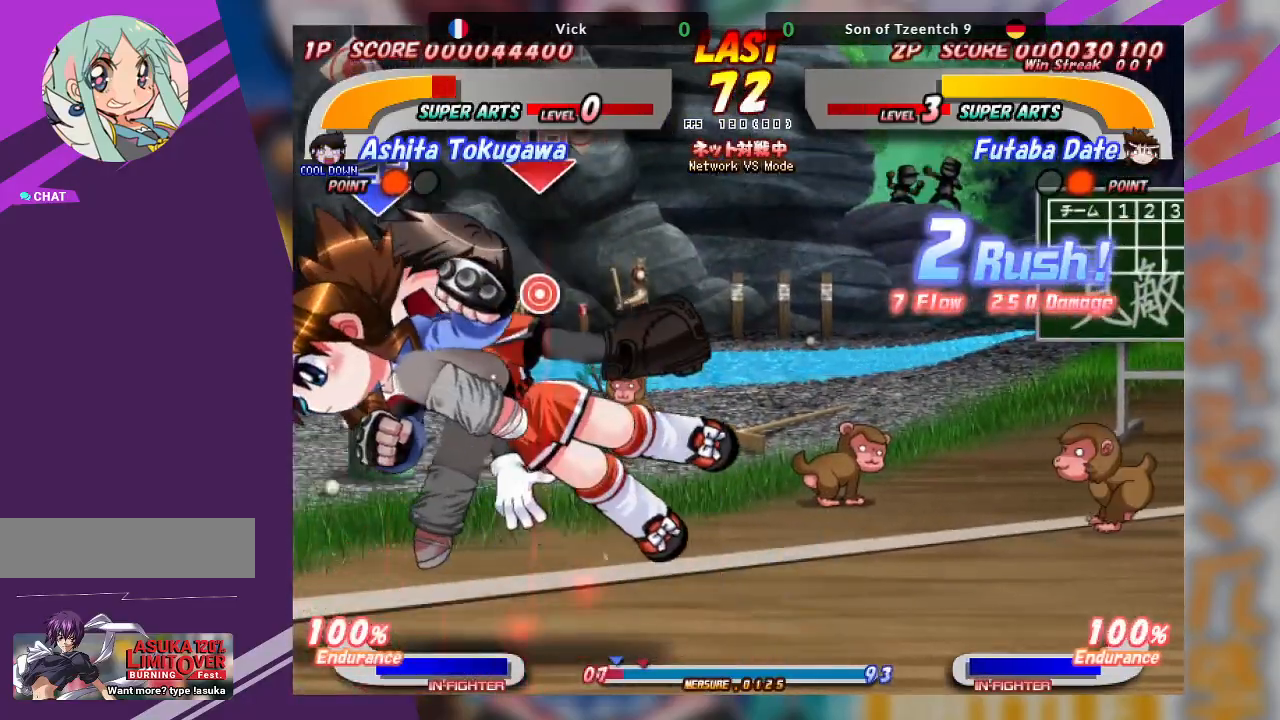
{"buttons": ["TRIANGLE"], "left_stick": "center", "events": [[33, "TRIANGLE", "up"], [67, "TRIANGLE", "down"], [217, "TRIANGLE", "up"], [467, "TRIANGLE", "down"]]}
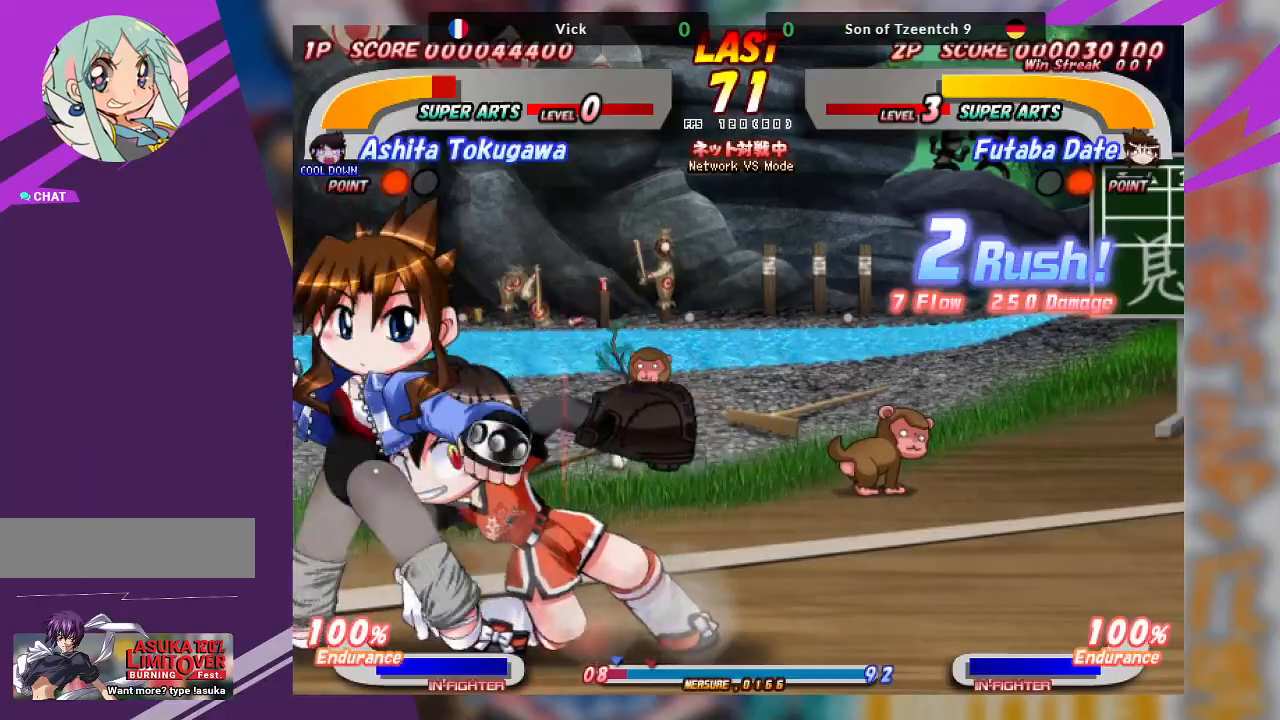
{"buttons": ["SQUARE", "TRIANGLE"], "left_stick": "right", "events": [[67, "TRIANGLE", "up"], [150, "TRIANGLE", "down"], [267, "TRIANGLE", "up"], [383, "left_stick", "right"], [467, "SQUARE", "down"], [467, "TRIANGLE", "down"]]}
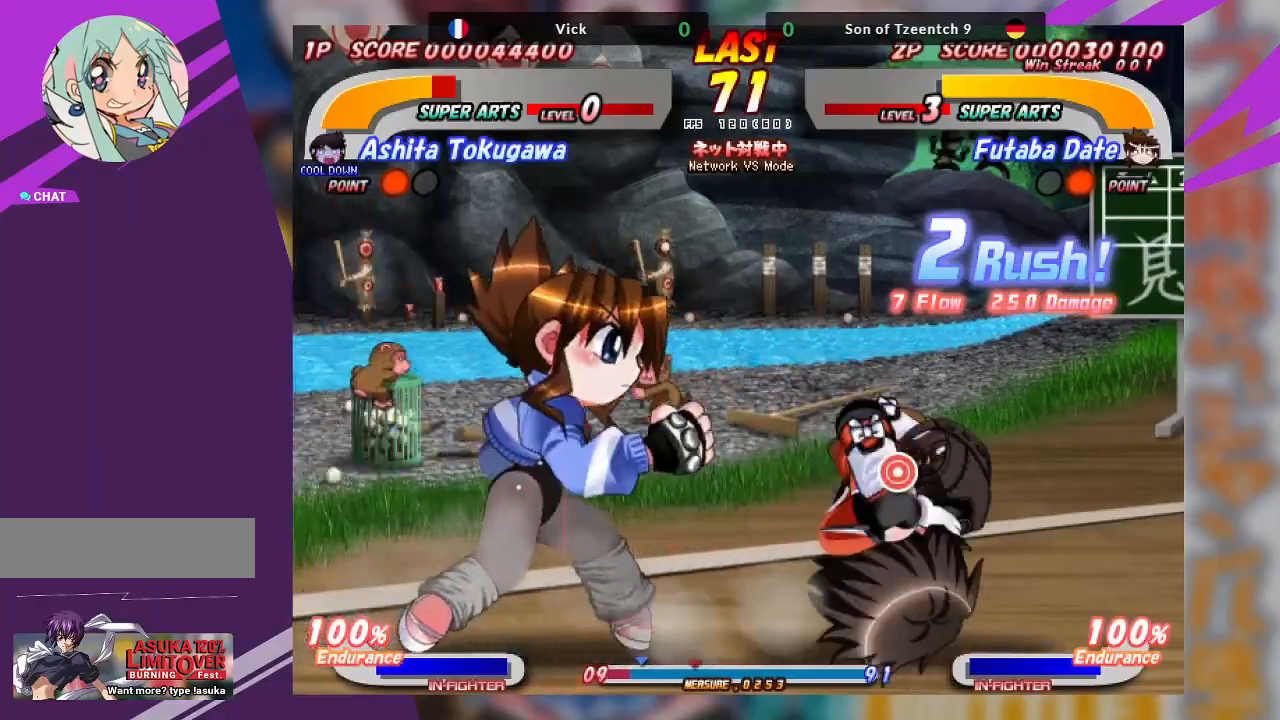
{"buttons": [], "left_stick": "right", "events": [[67, "TRIANGLE", "up"], [83, "SQUARE", "up"]]}
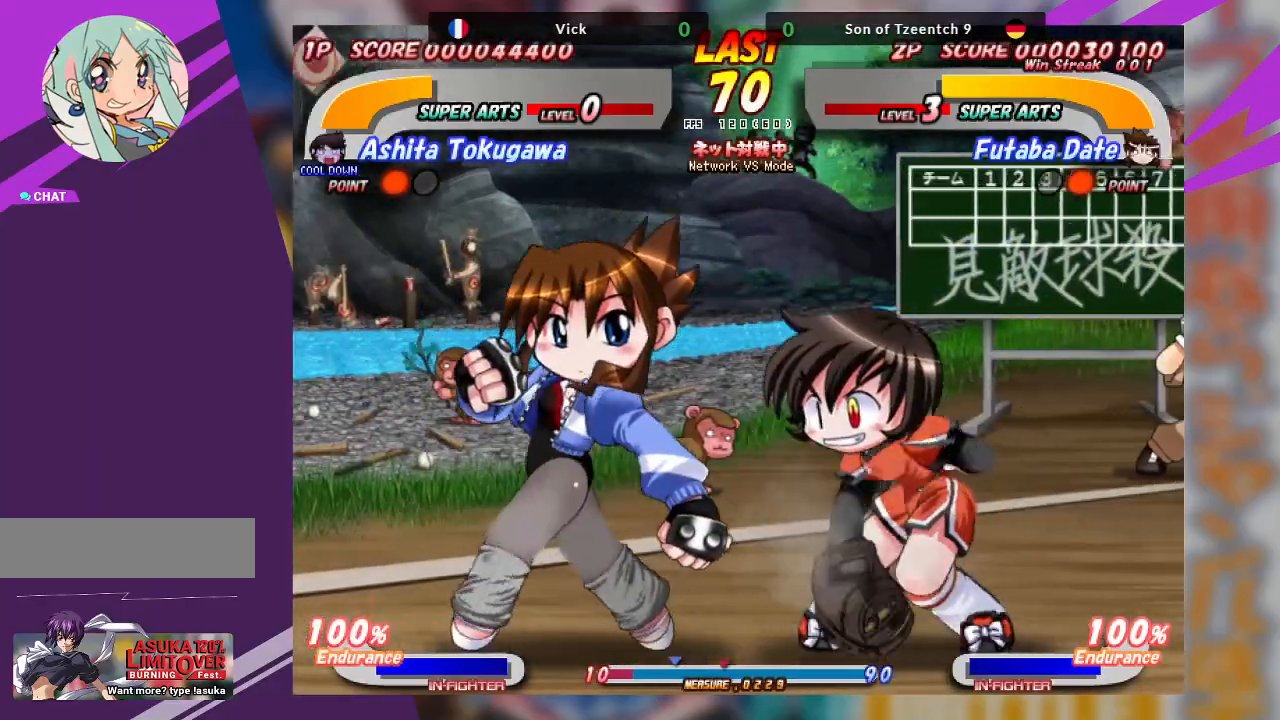
{"buttons": [], "left_stick": "right", "events": [[133, "TRIANGLE", "down"], [300, "TRIANGLE", "up"]]}
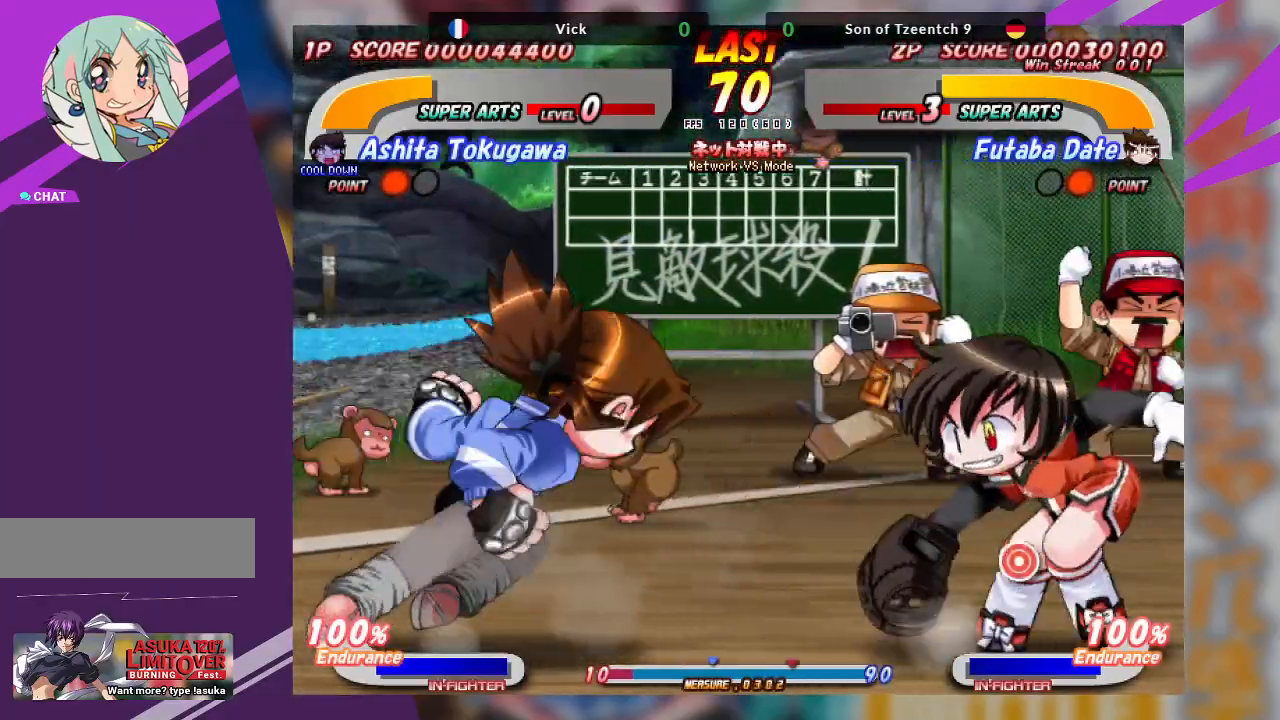
{"buttons": ["CROSS"], "left_stick": "center", "events": [[250, "left_stick", "center"], [367, "CROSS", "down"]]}
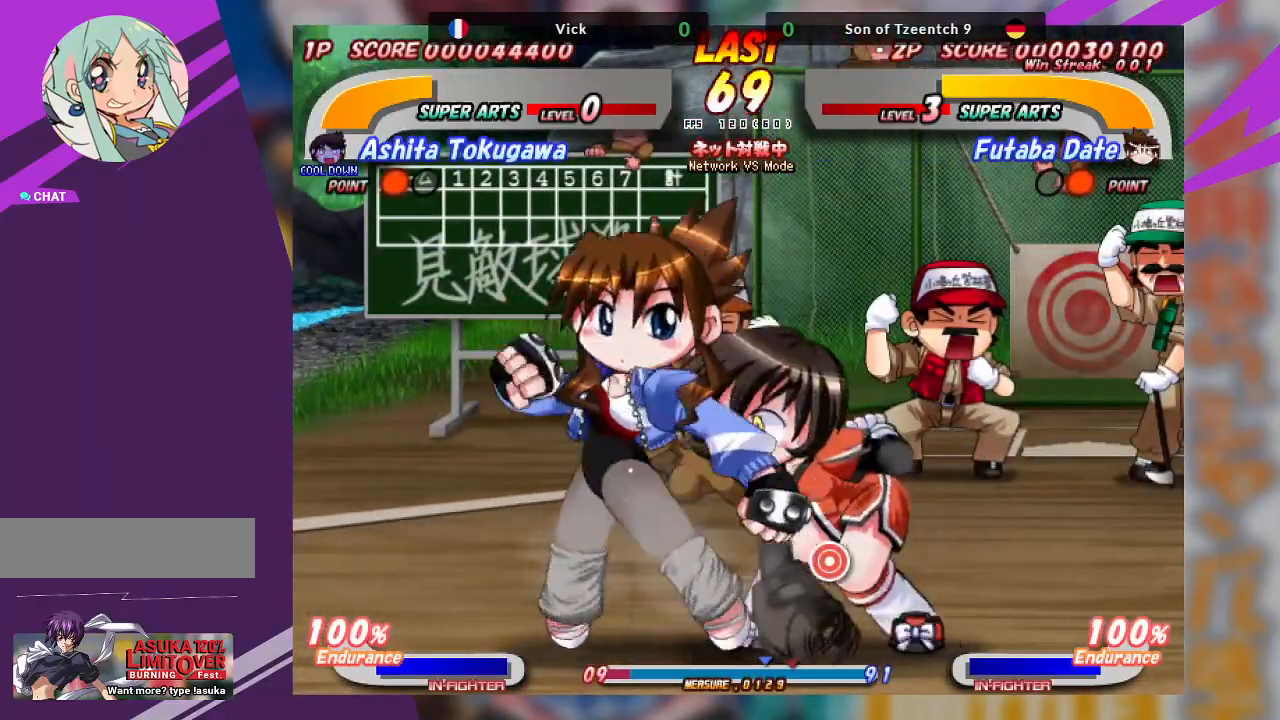
{"buttons": [], "left_stick": "up", "events": [[433, "CROSS", "up"], [467, "left_stick", "up"]]}
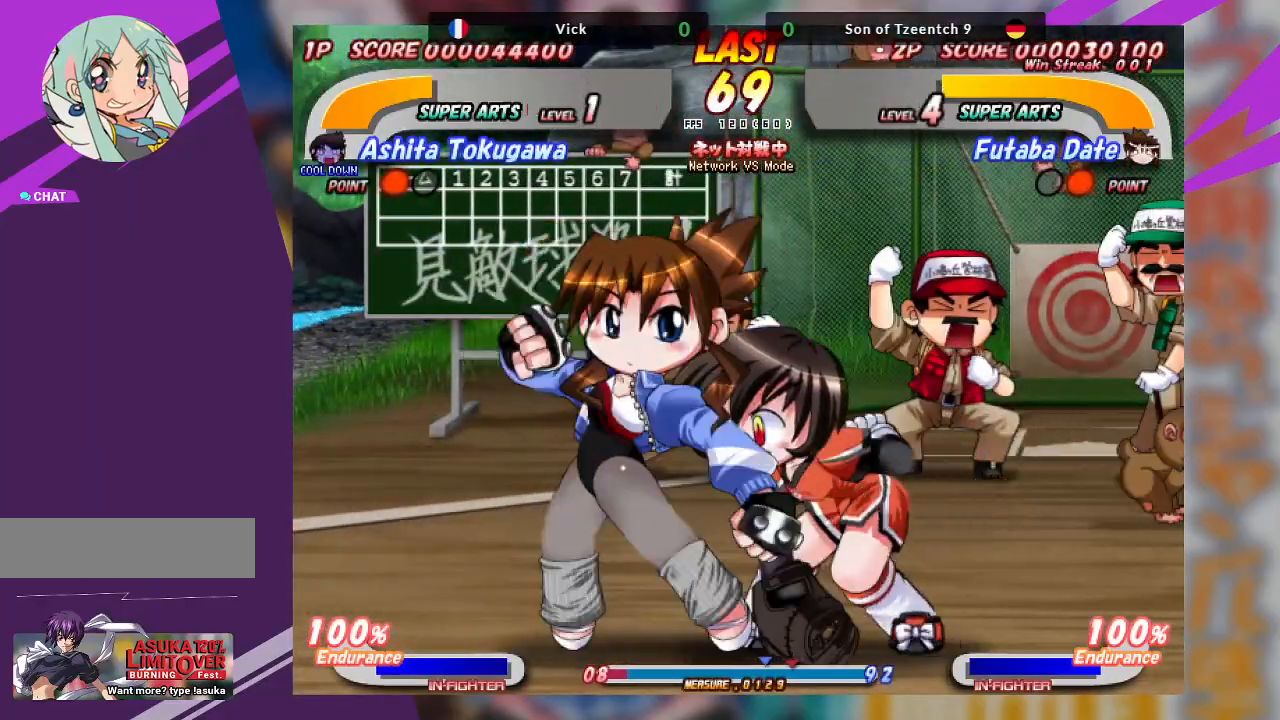
{"buttons": [], "left_stick": "center", "events": [[17, "CROSS", "down"], [117, "CROSS", "up"], [167, "CROSS", "down"], [267, "CROSS", "up"], [400, "left_stick", "center"]]}
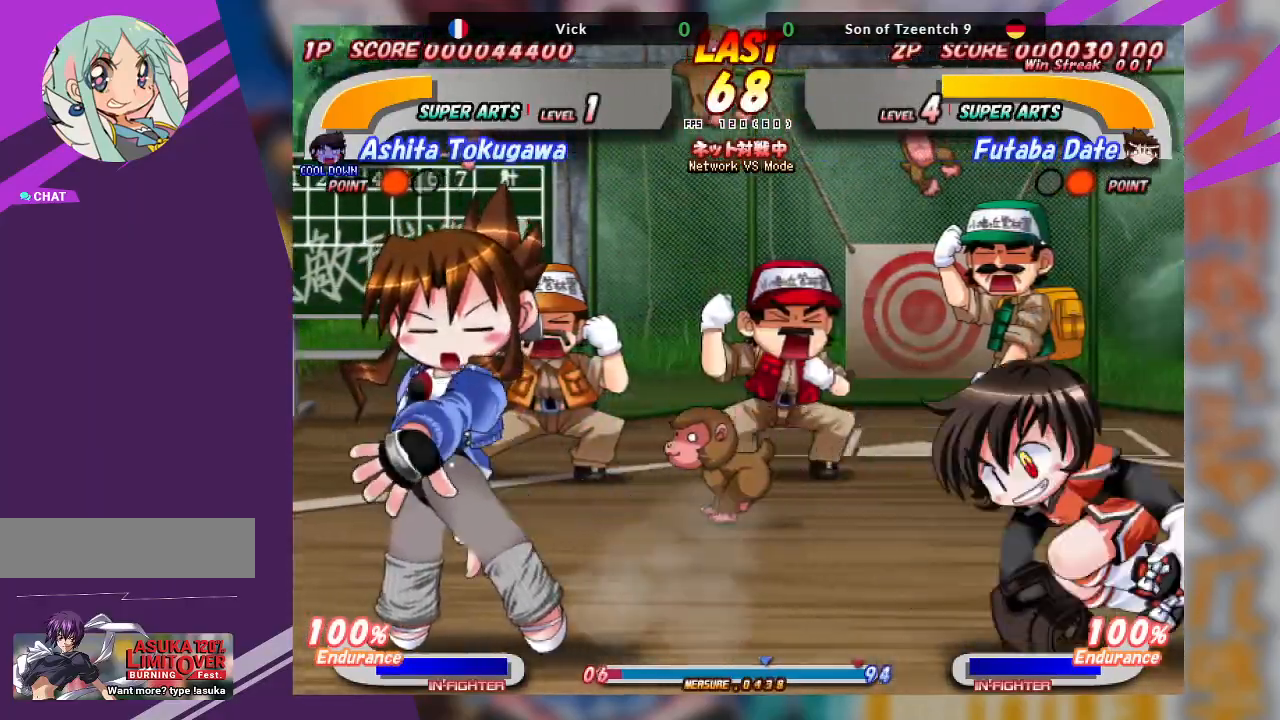
{"buttons": ["CROSS"], "left_stick": "right", "events": [[300, "left_stick", "right"], [317, "CROSS", "down"]]}
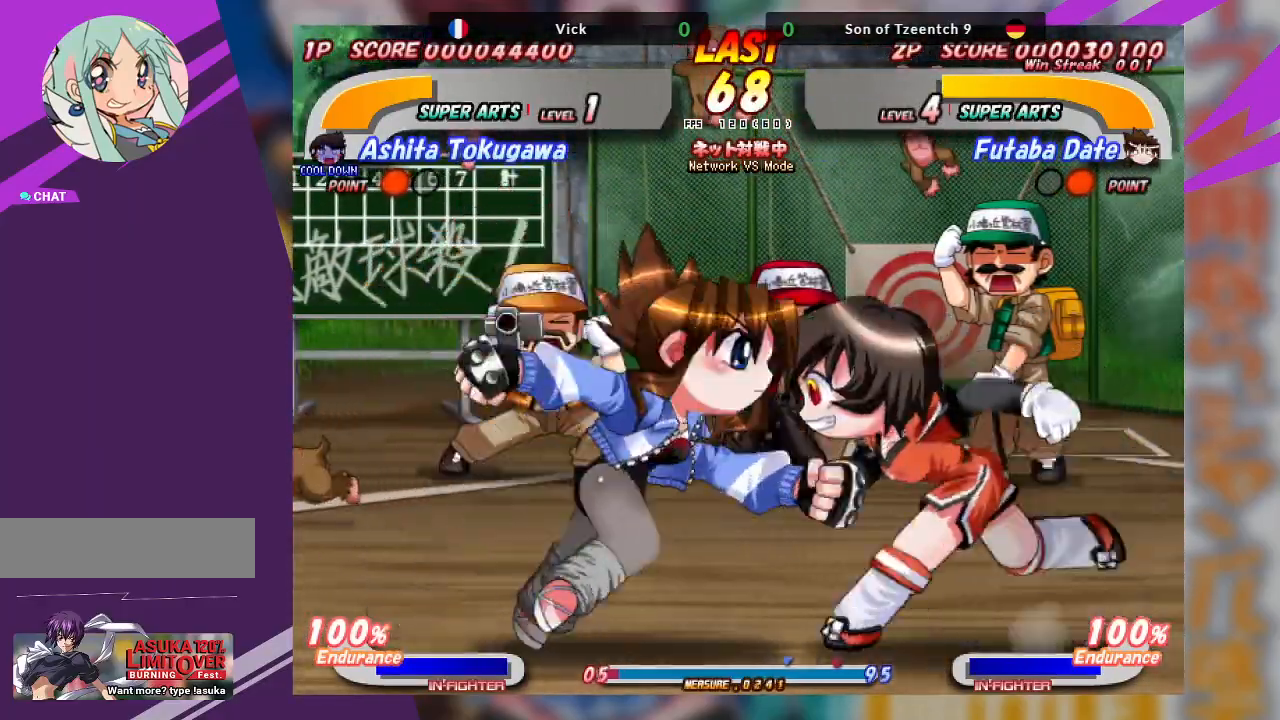
{"buttons": [], "left_stick": "down", "events": [[233, "CROSS", "up"], [283, "left_stick", "center"], [367, "TRIANGLE", "down"], [483, "TRIANGLE", "up"], [483, "left_stick", "down"]]}
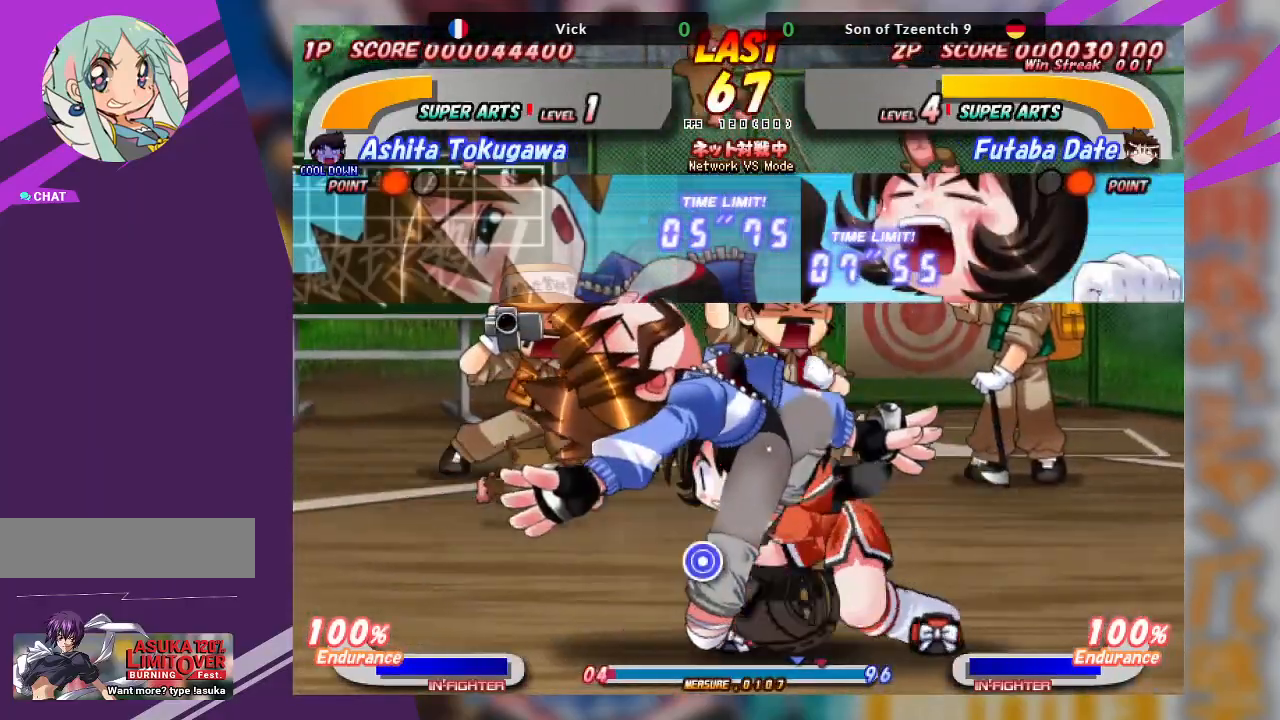
{"buttons": [], "left_stick": "down-right", "events": [[33, "left_stick", "down-right"], [50, "TRIANGLE", "down"], [167, "TRIANGLE", "up"], [217, "TRIANGLE", "down"], [300, "TRIANGLE", "up"], [367, "TRIANGLE", "down"], [500, "TRIANGLE", "up"]]}
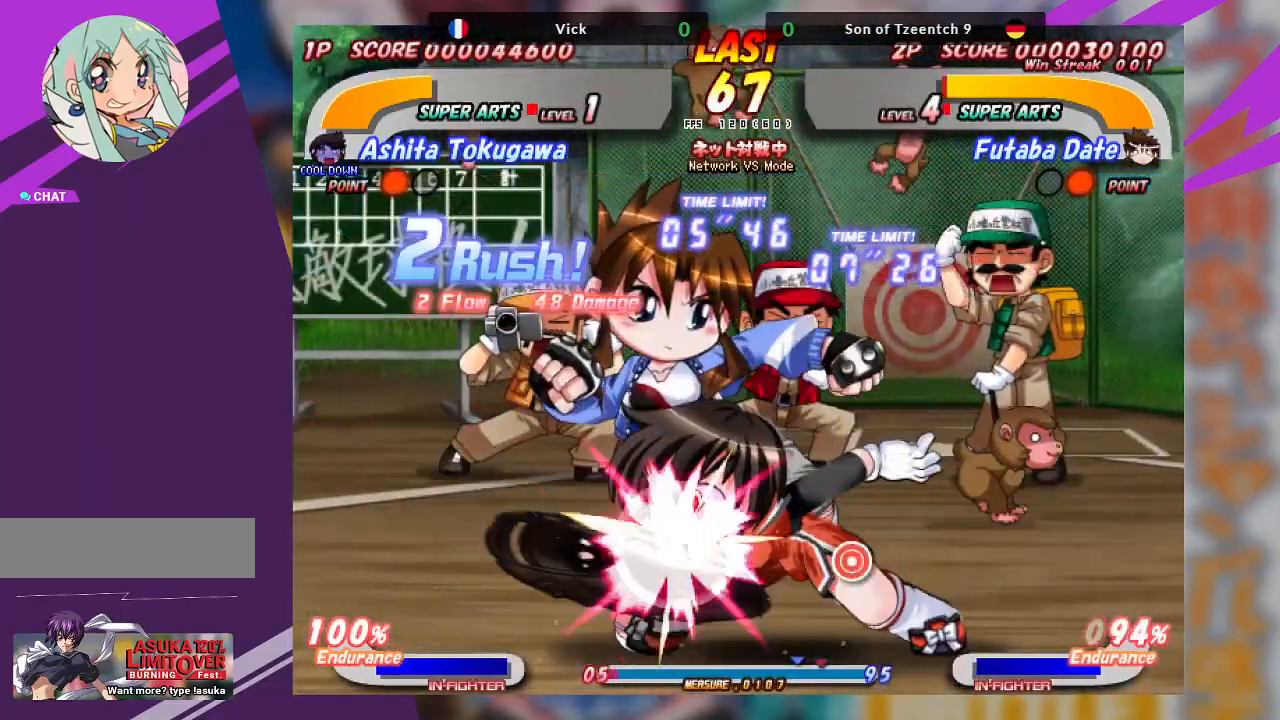
{"buttons": [], "left_stick": "down-right", "events": [[50, "TRIANGLE", "down"], [150, "TRIANGLE", "up"], [283, "TRIANGLE", "down"], [367, "TRIANGLE", "up"]]}
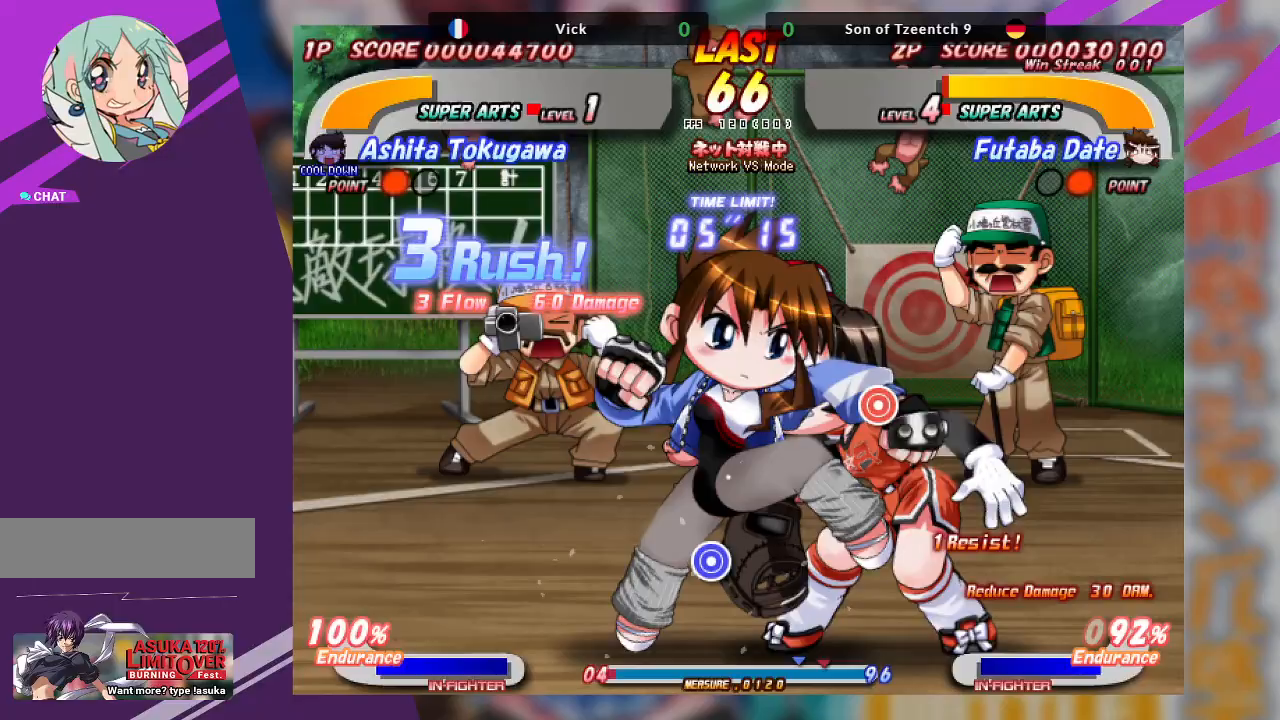
{"buttons": [], "left_stick": "center", "events": [[50, "left_stick", "center"]]}
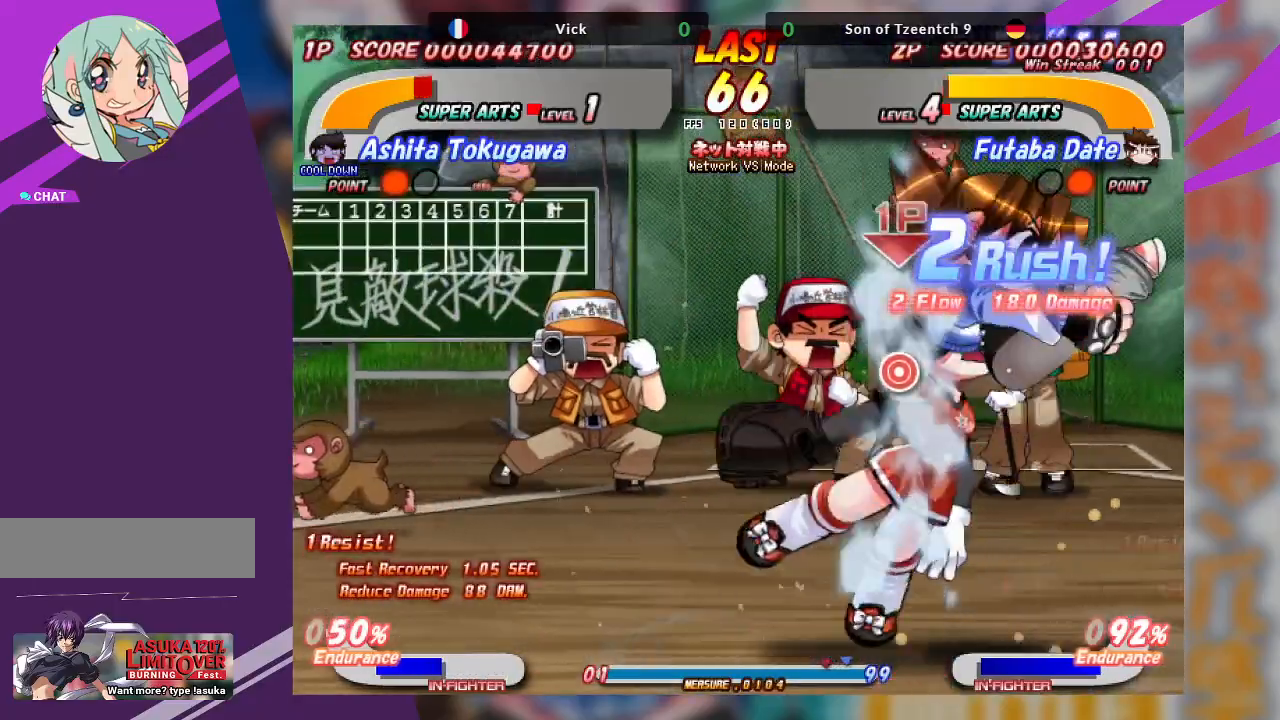
{"buttons": [], "left_stick": "center", "events": [[233, "TRIANGLE", "down"], [350, "TRIANGLE", "up"], [400, "TRIANGLE", "down"], [483, "TRIANGLE", "up"]]}
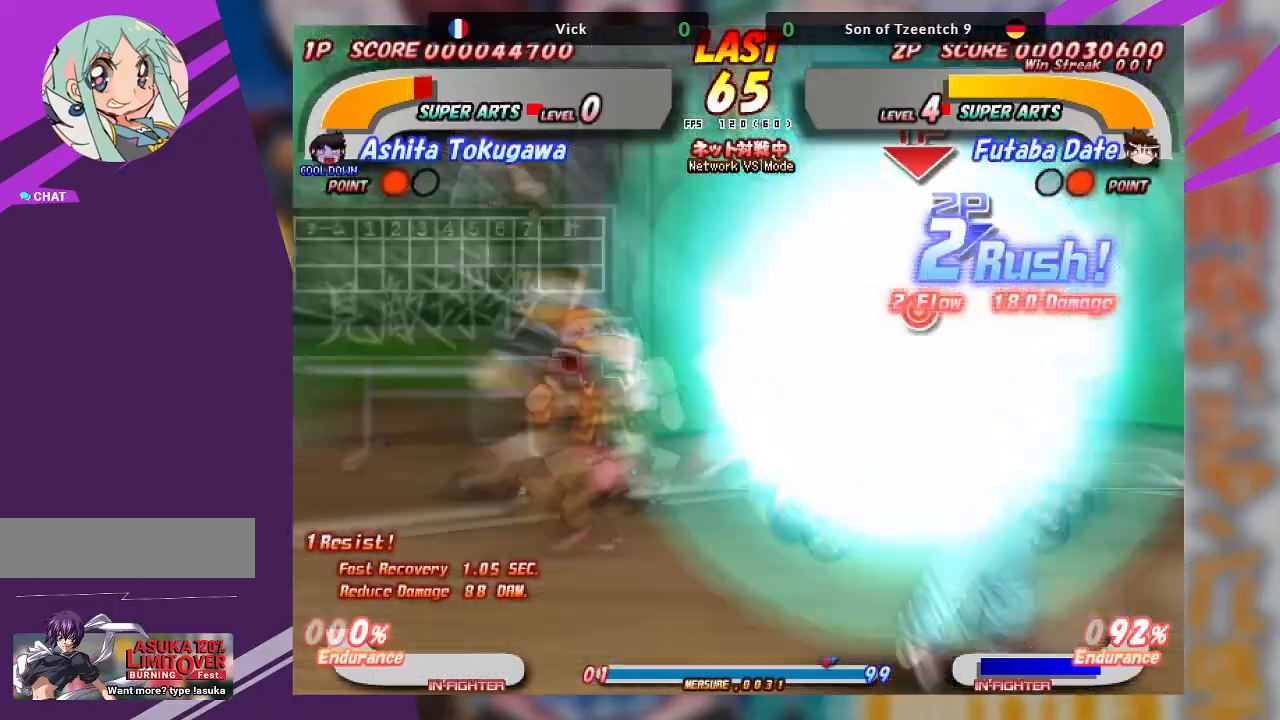
{"buttons": [], "left_stick": "center", "events": [[50, "TRIANGLE", "down"], [200, "TRIANGLE", "up"]]}